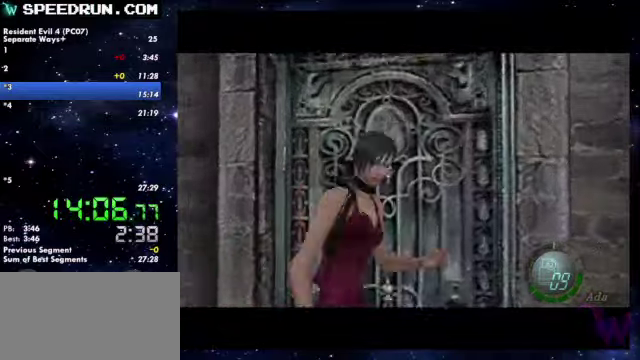
Gameplay with a controller (PlayStation layout); each line is a JSON object with the inputs held at the frame after it. Not read: R1.
{"buttons": ["SQUARE"], "left_stick": "up-left", "right_stick": "center"}
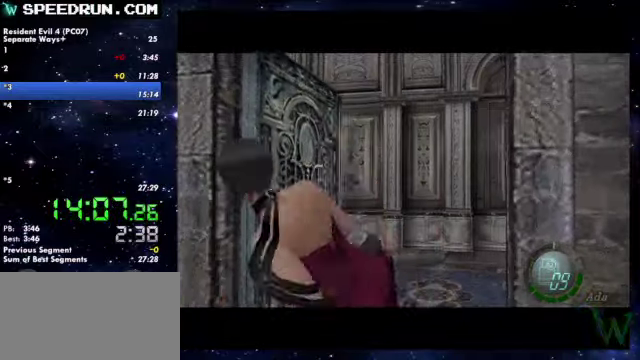
{"buttons": ["SQUARE"], "left_stick": "up-left", "right_stick": "center"}
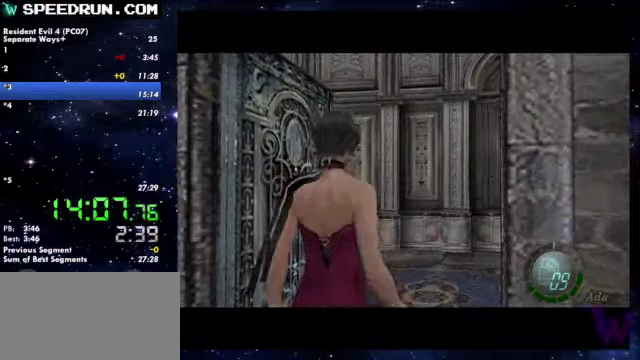
{"buttons": ["SQUARE"], "left_stick": "up-left", "right_stick": "center"}
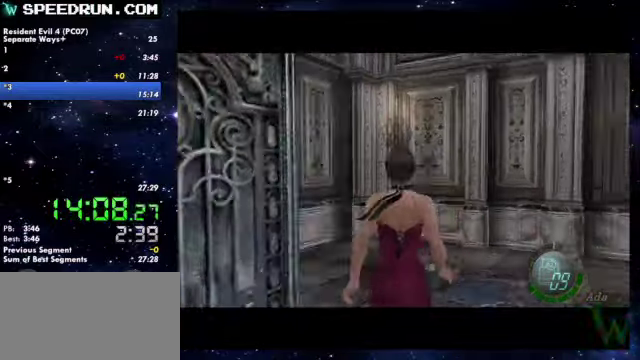
{"buttons": ["SQUARE"], "left_stick": "up-left", "right_stick": "center"}